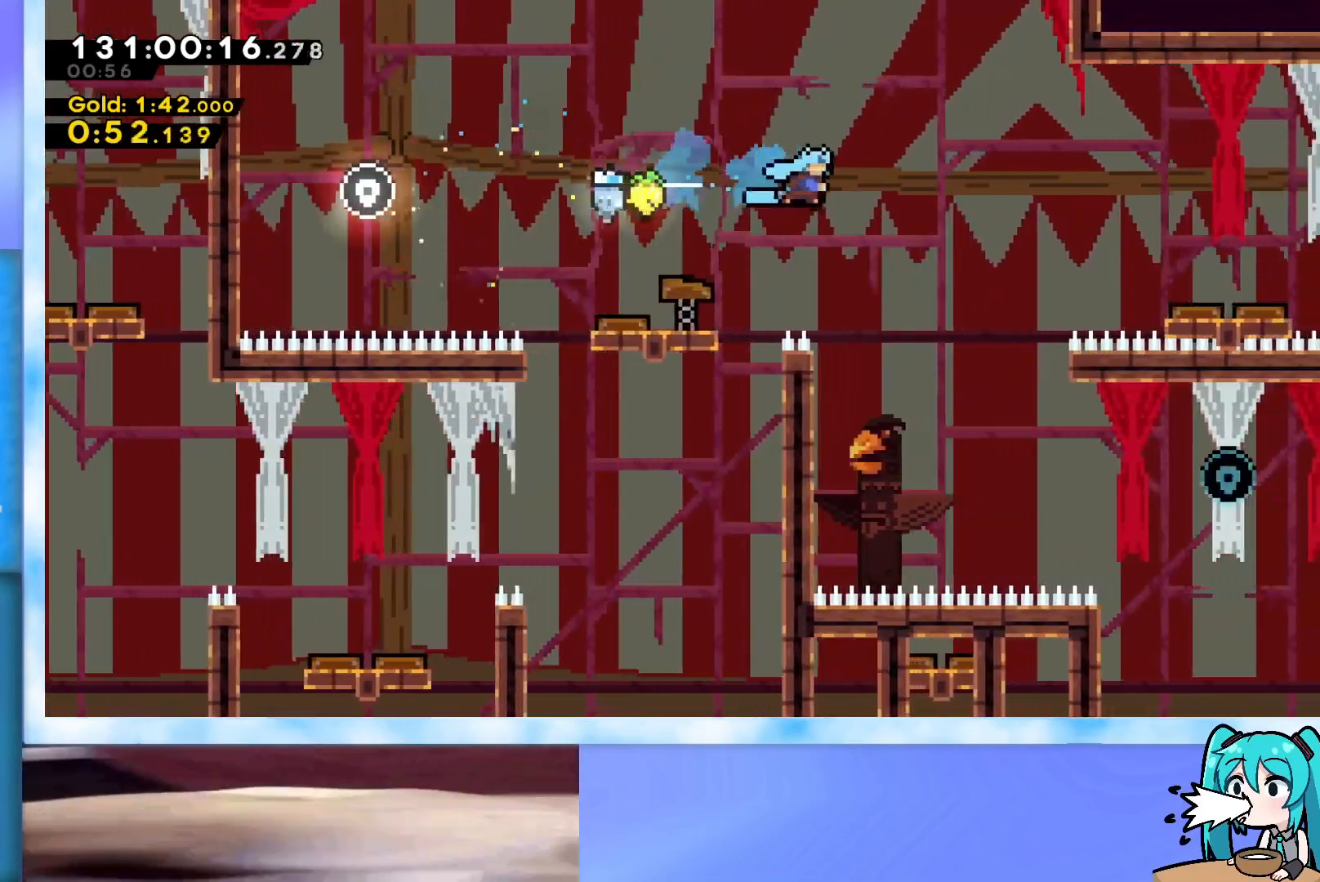
Gameplay with keyboard; each line is a JSON object with the keys held at the frame after it. "events" lists presses ("down") and releases ("up") of "dash", "demo", "down", "grab", "j2", "jump", "left", "pause", "right" and "up" between this image and that frame as [ms after this image, input, new state], when the widget could be followed in between. No other keys are recorded. Mouse input is not recorded. Key names are as the overlay labels them; some are game actions (e.g. jump) rather than physical keys.
{"keys": ["right", "up"], "events": [[450, "up", "down"]]}
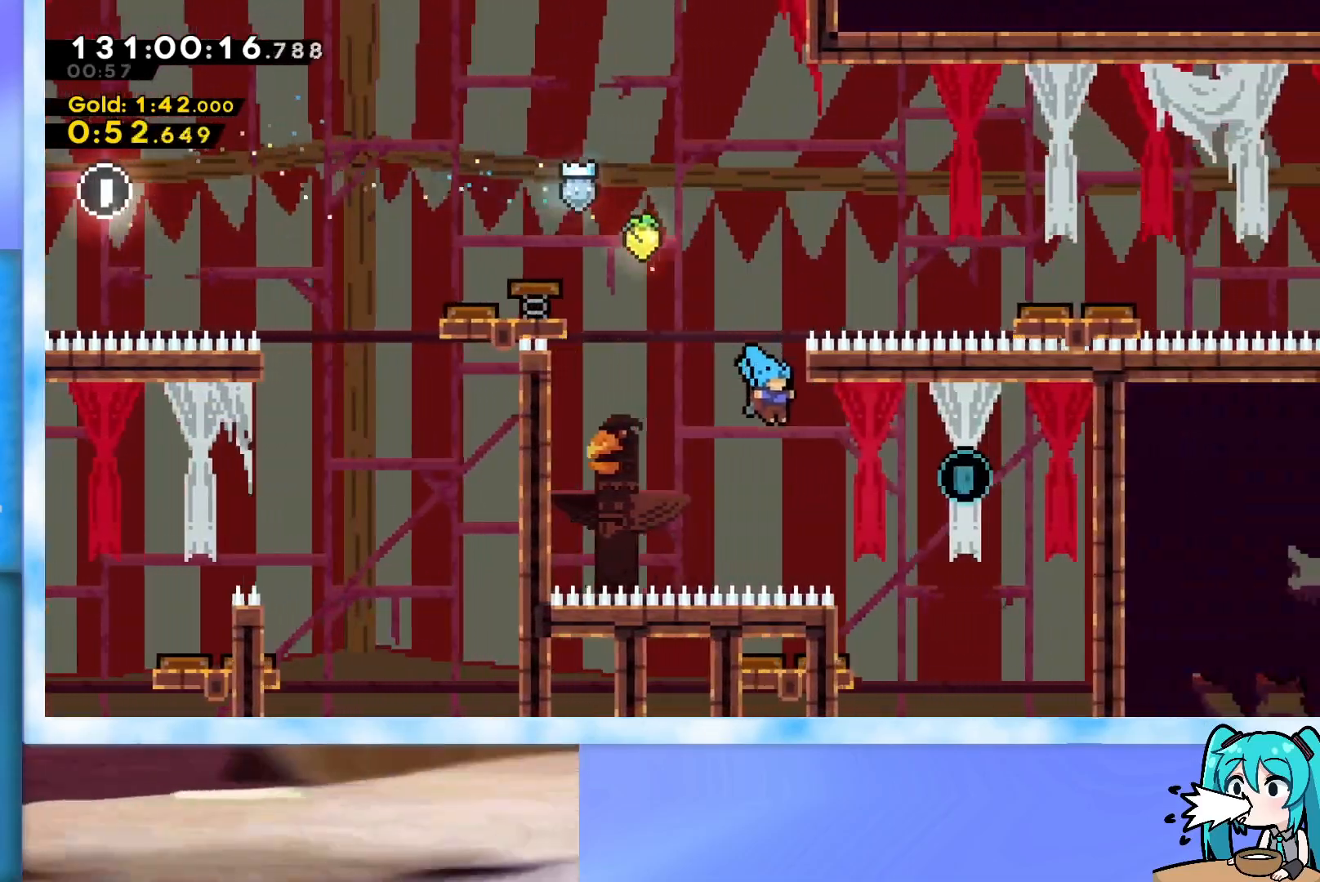
{"keys": [], "events": [[351, "up", "up"], [401, "right", "up"]]}
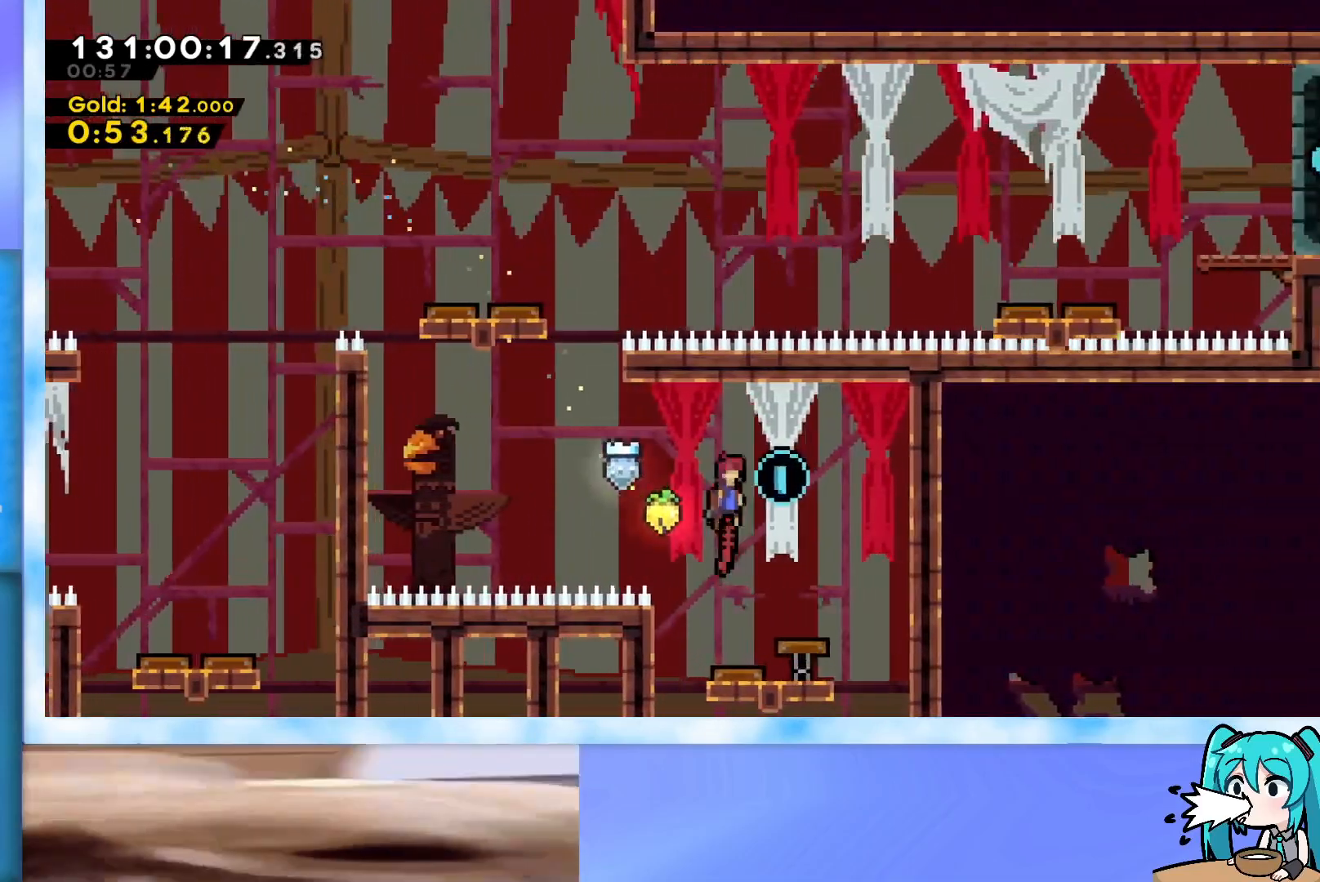
{"keys": ["right", "up"], "events": [[67, "left", "down"], [300, "left", "up"], [300, "right", "down"], [300, "up", "down"]]}
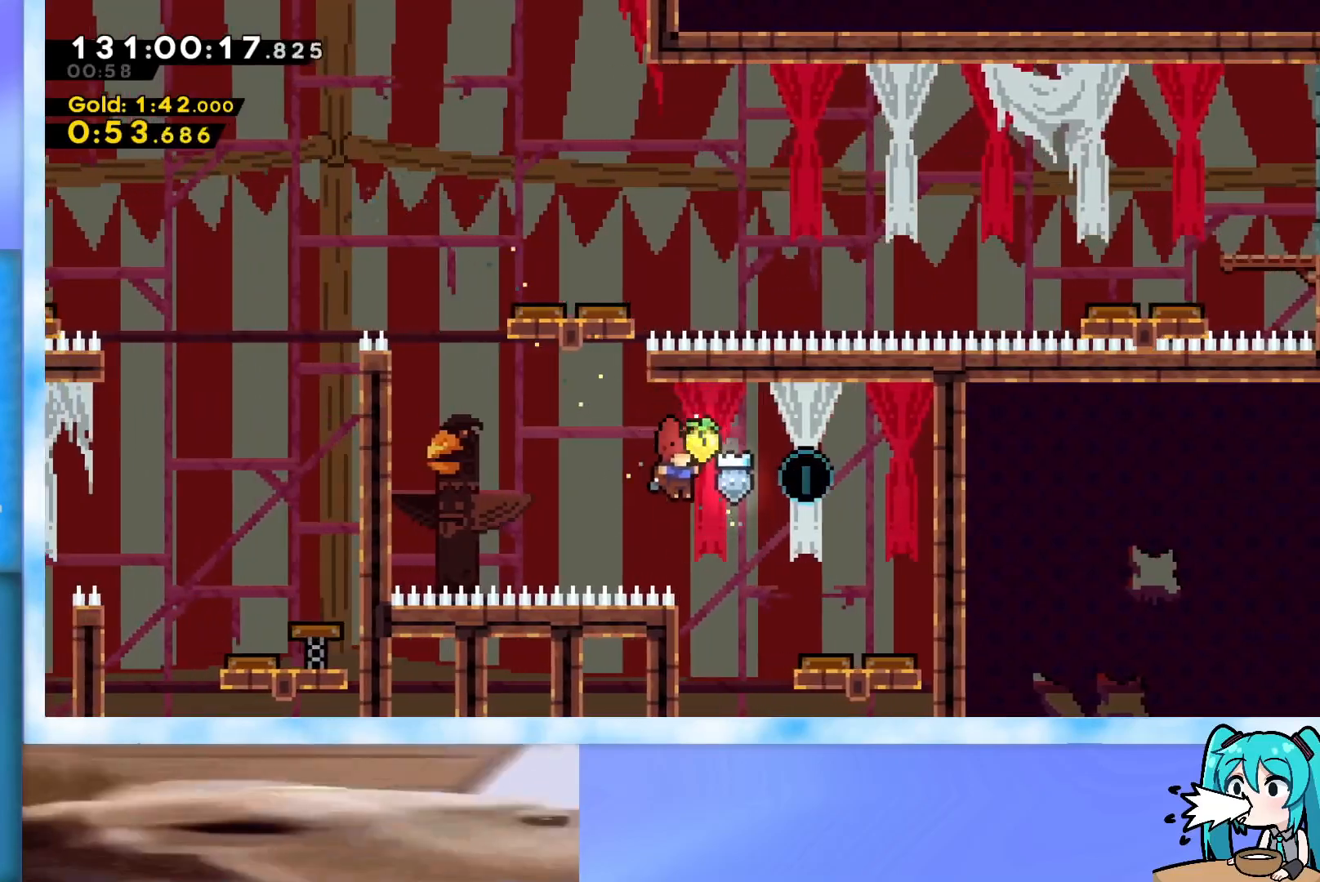
{"keys": ["grab", "right", "up"], "events": [[267, "dash", "down"], [267, "right", "up"], [400, "dash", "up"], [500, "grab", "down"], [500, "right", "down"]]}
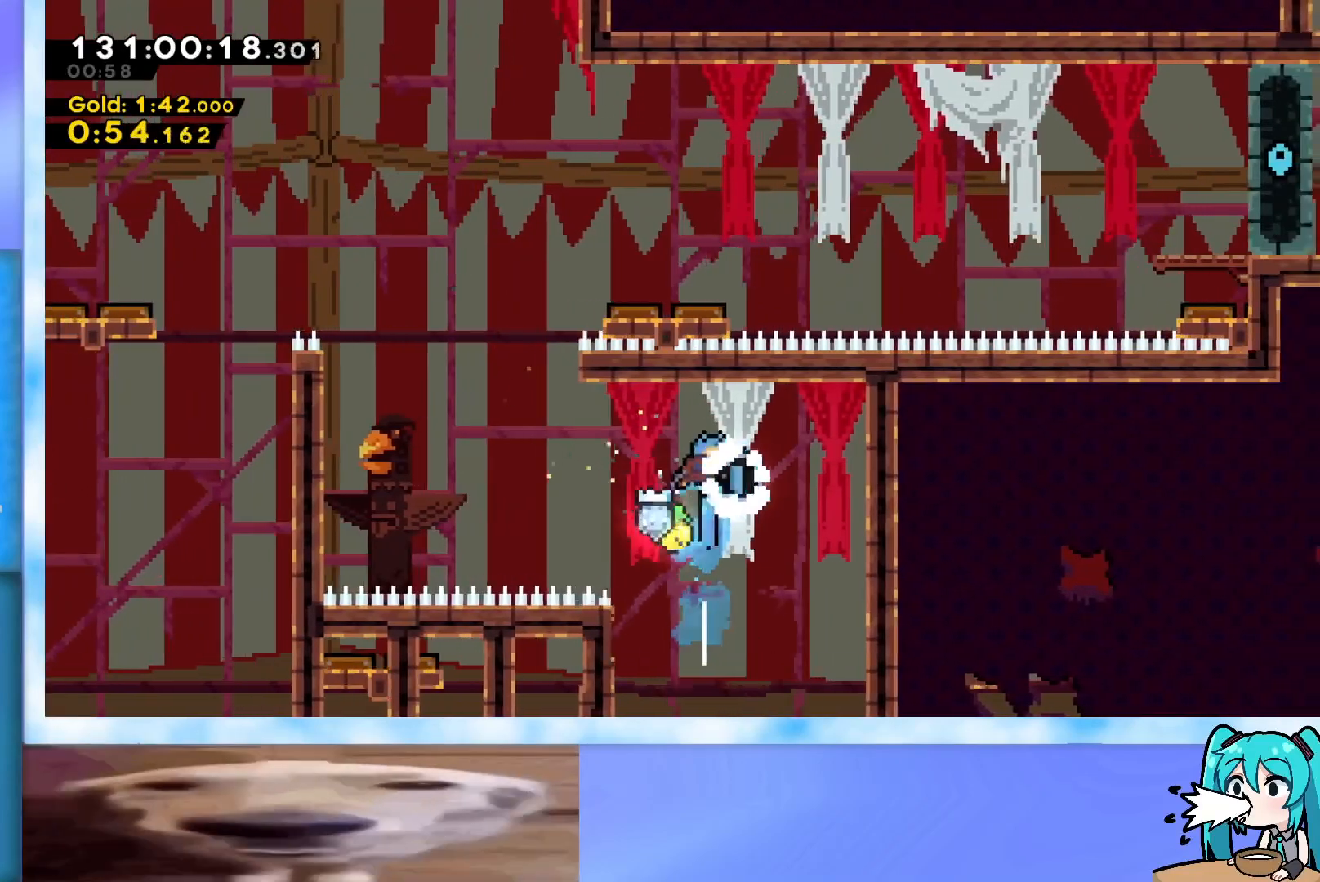
{"keys": ["grab", "left"], "events": [[50, "right", "up"], [84, "up", "up"], [284, "left", "down"]]}
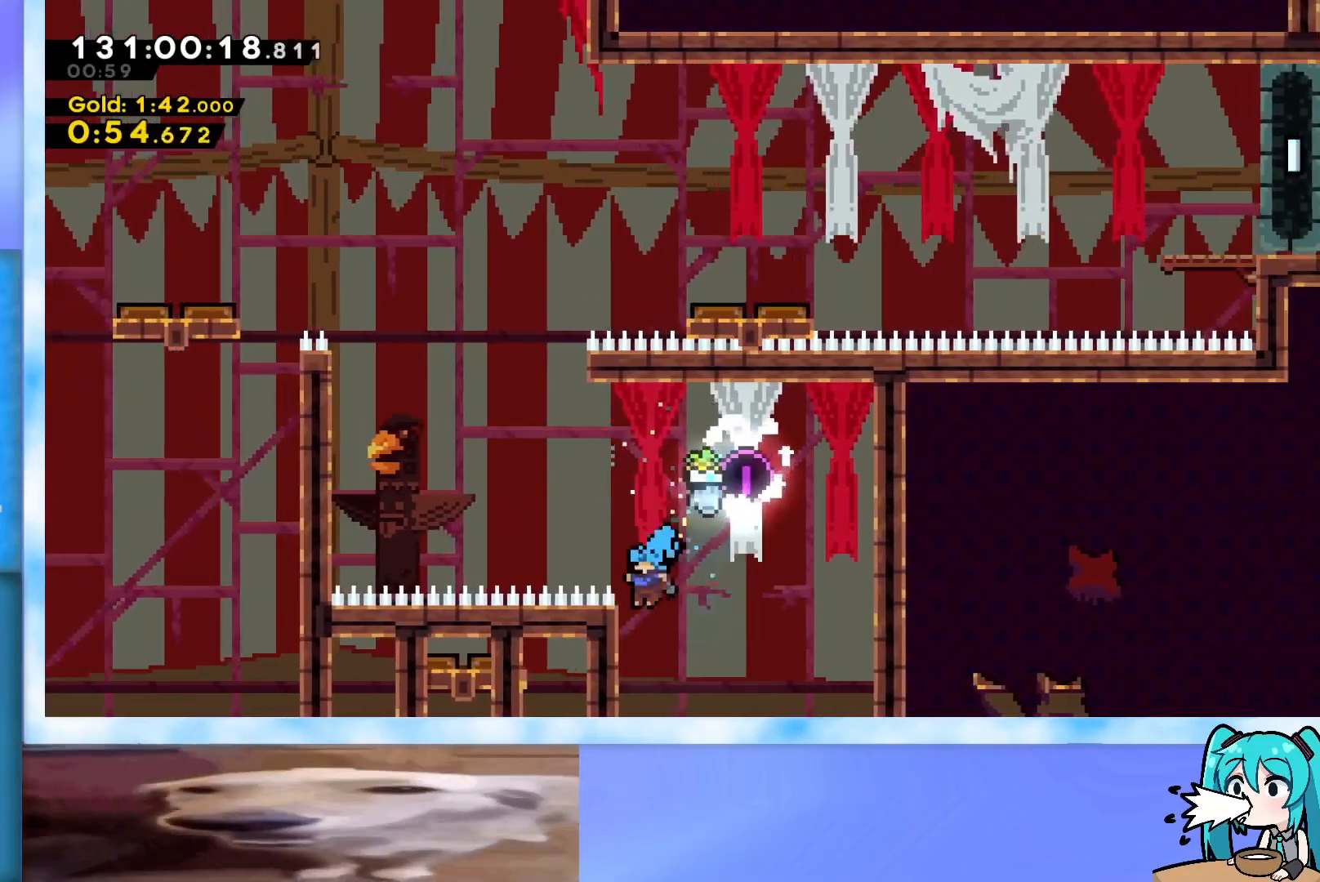
{"keys": [], "events": [[16, "left", "up"], [100, "jump", "down"], [333, "grab", "up"], [333, "jump", "up"], [333, "right", "down"], [483, "right", "up"]]}
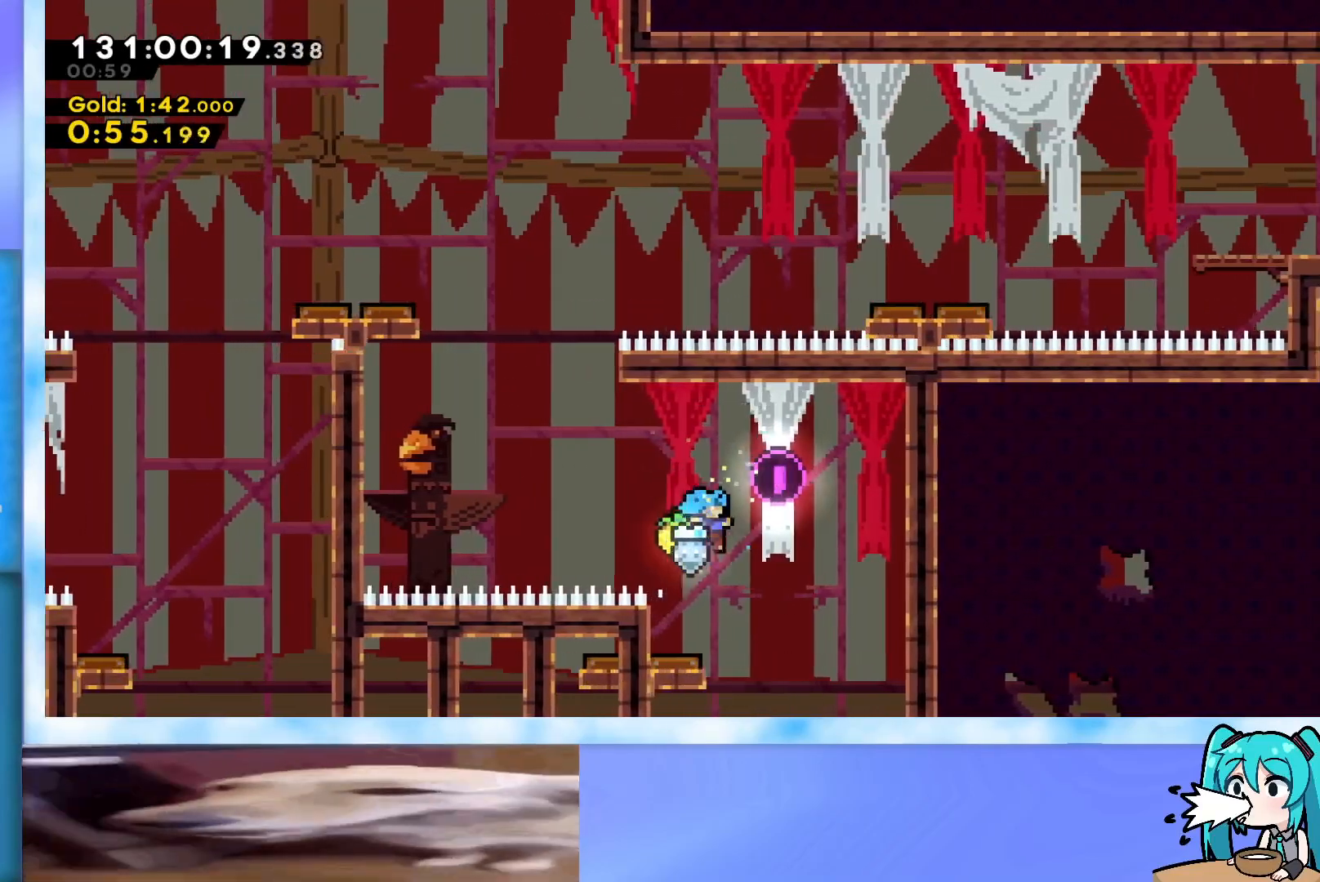
{"keys": ["left"], "events": [[167, "left", "down"]]}
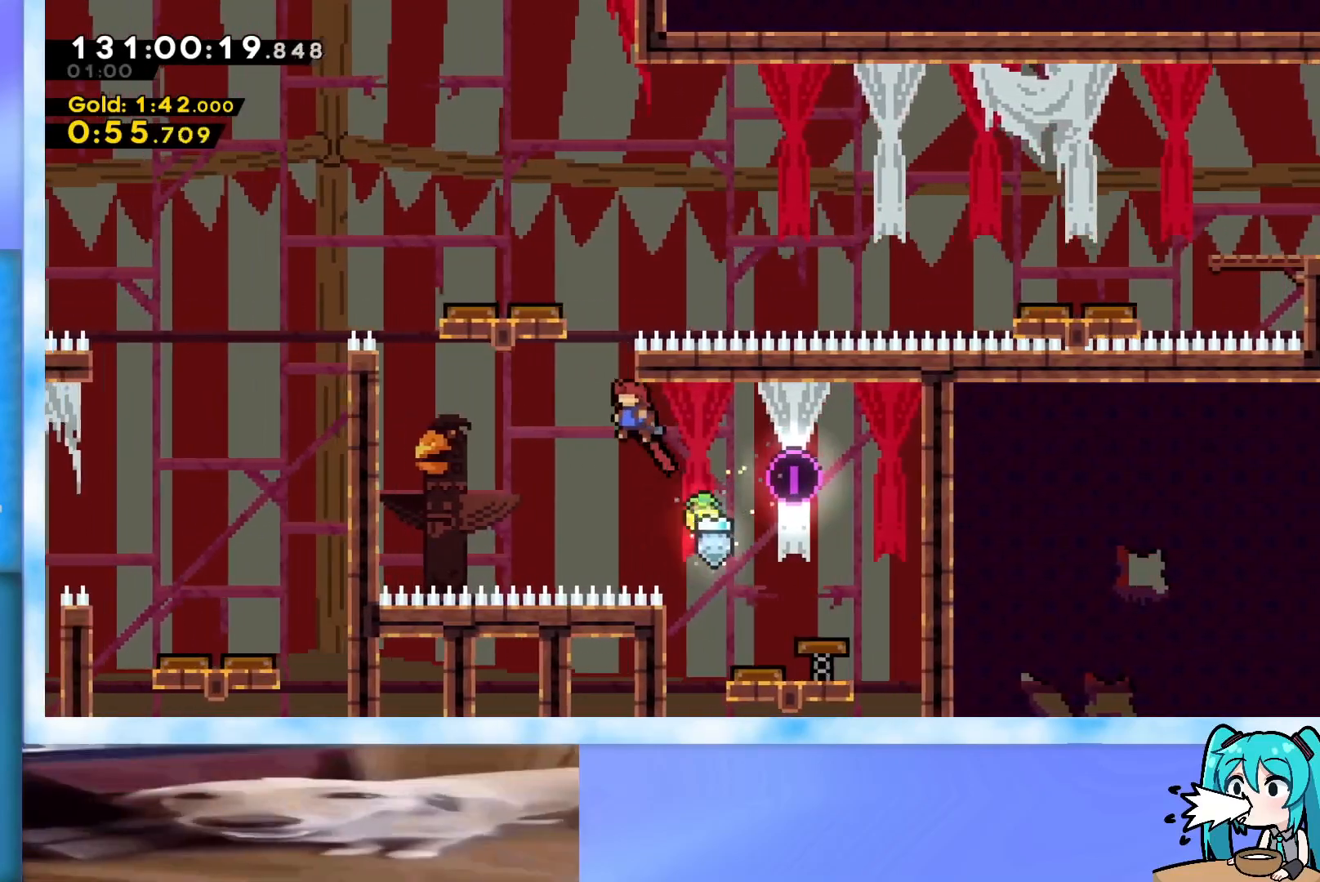
{"keys": [], "events": [[50, "up", "down"], [83, "dash", "down"], [83, "left", "up"], [233, "dash", "up"], [367, "right", "down"], [417, "up", "up"], [467, "right", "up"]]}
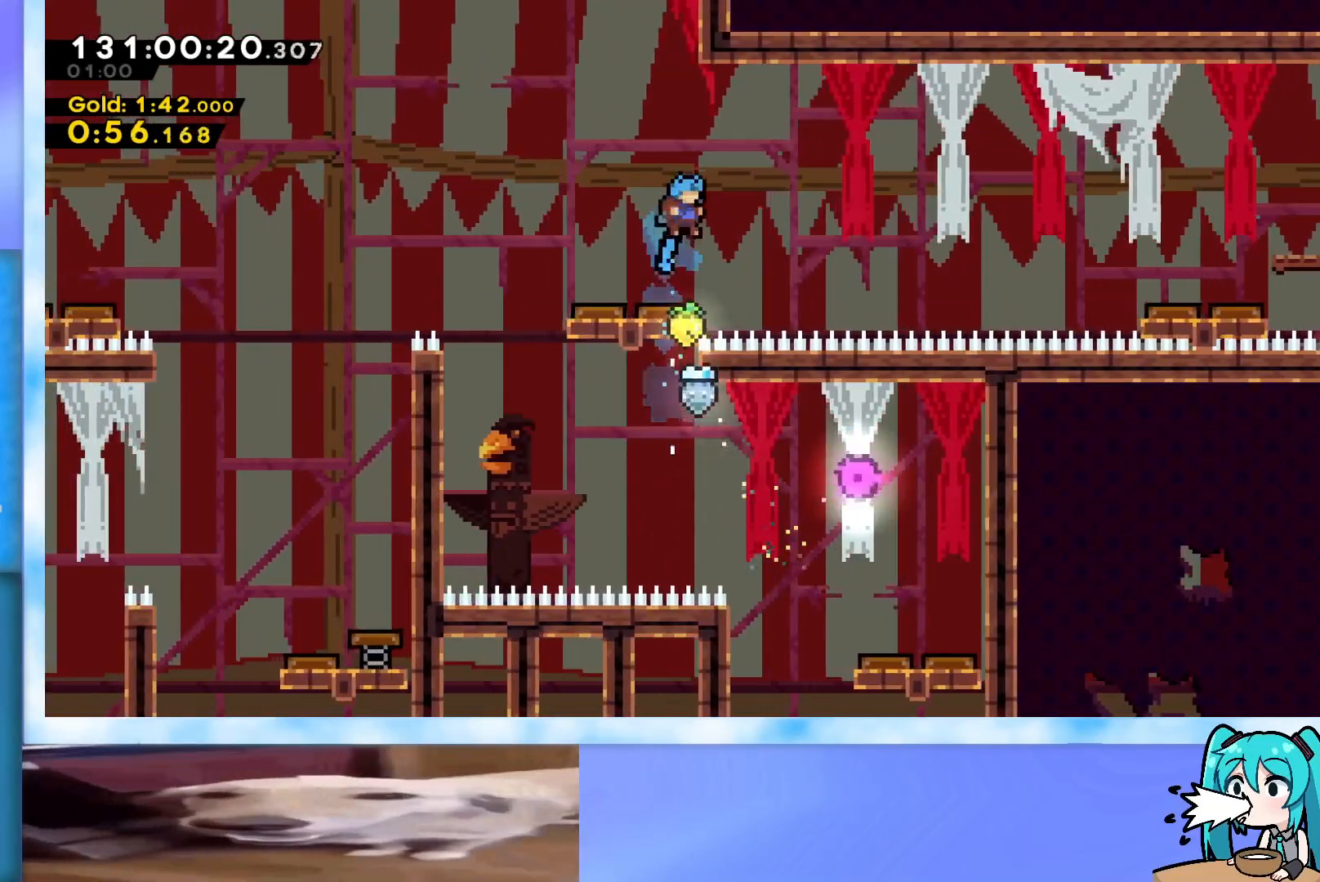
{"keys": ["dash", "down", "right"], "events": [[100, "right", "down"], [250, "right", "up"], [350, "down", "down"], [350, "right", "down"], [434, "dash", "down"]]}
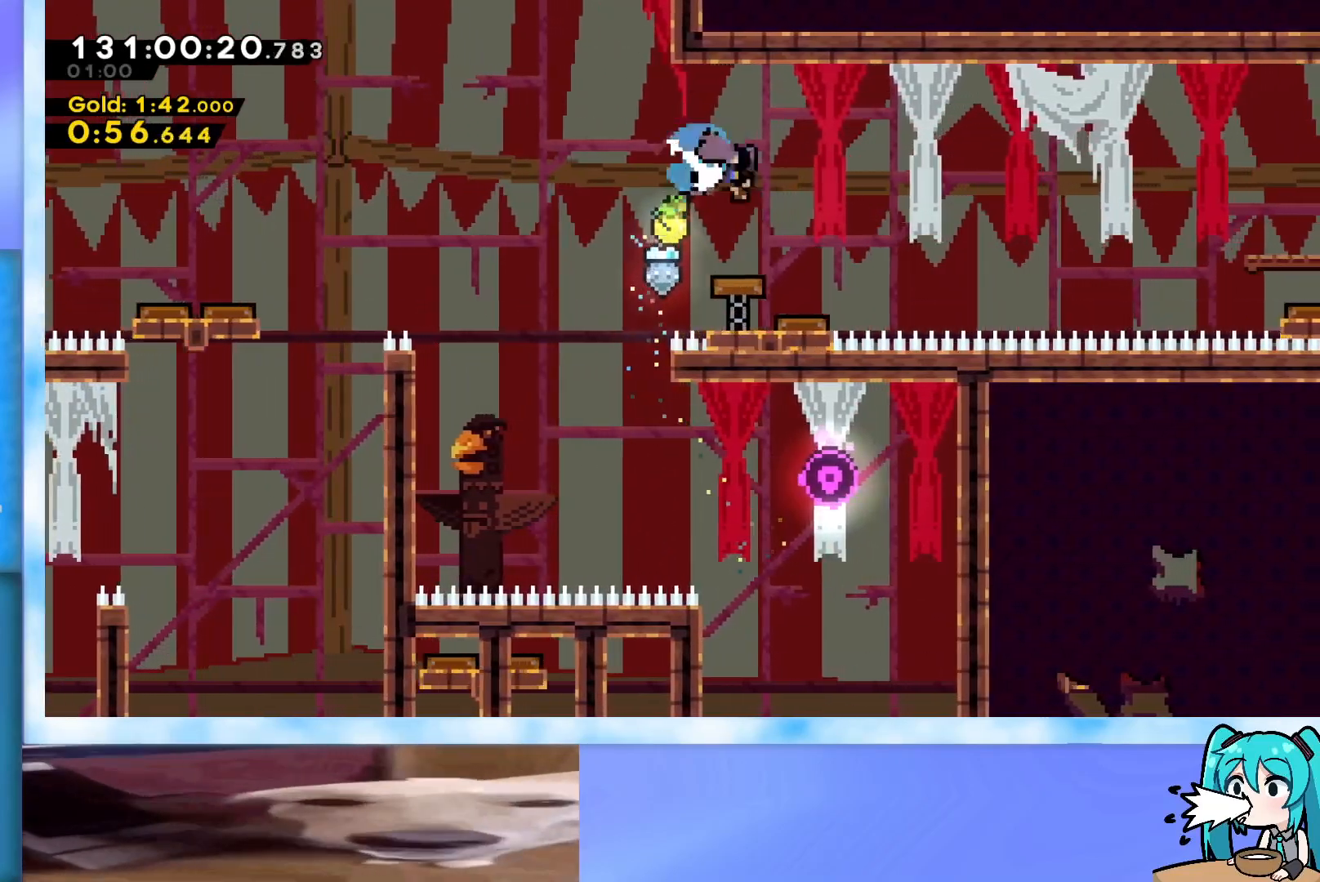
{"keys": ["right"], "events": [[116, "dash", "up"], [166, "down", "up"]]}
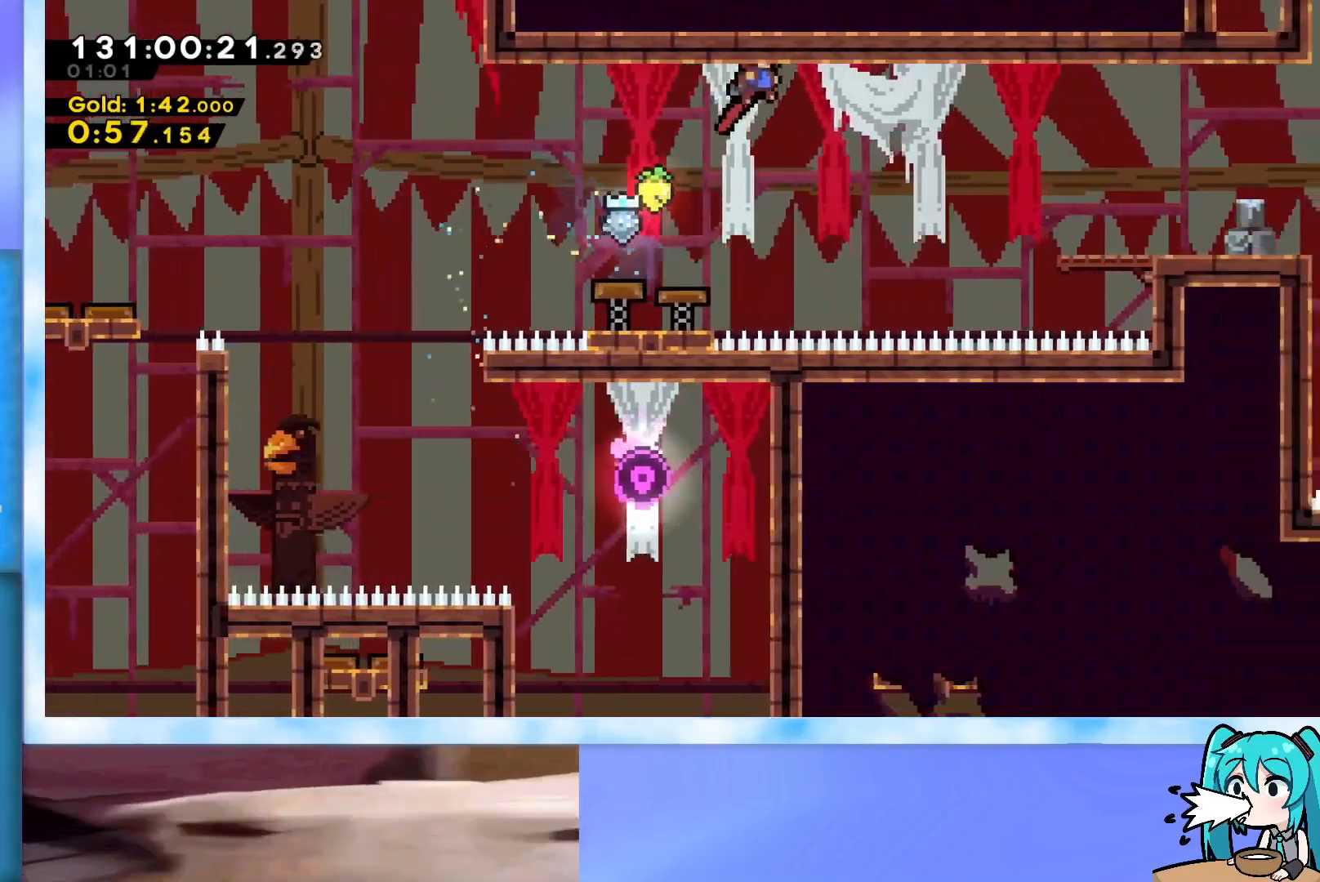
{"keys": ["right"], "events": [[184, "dash", "down"], [317, "dash", "up"]]}
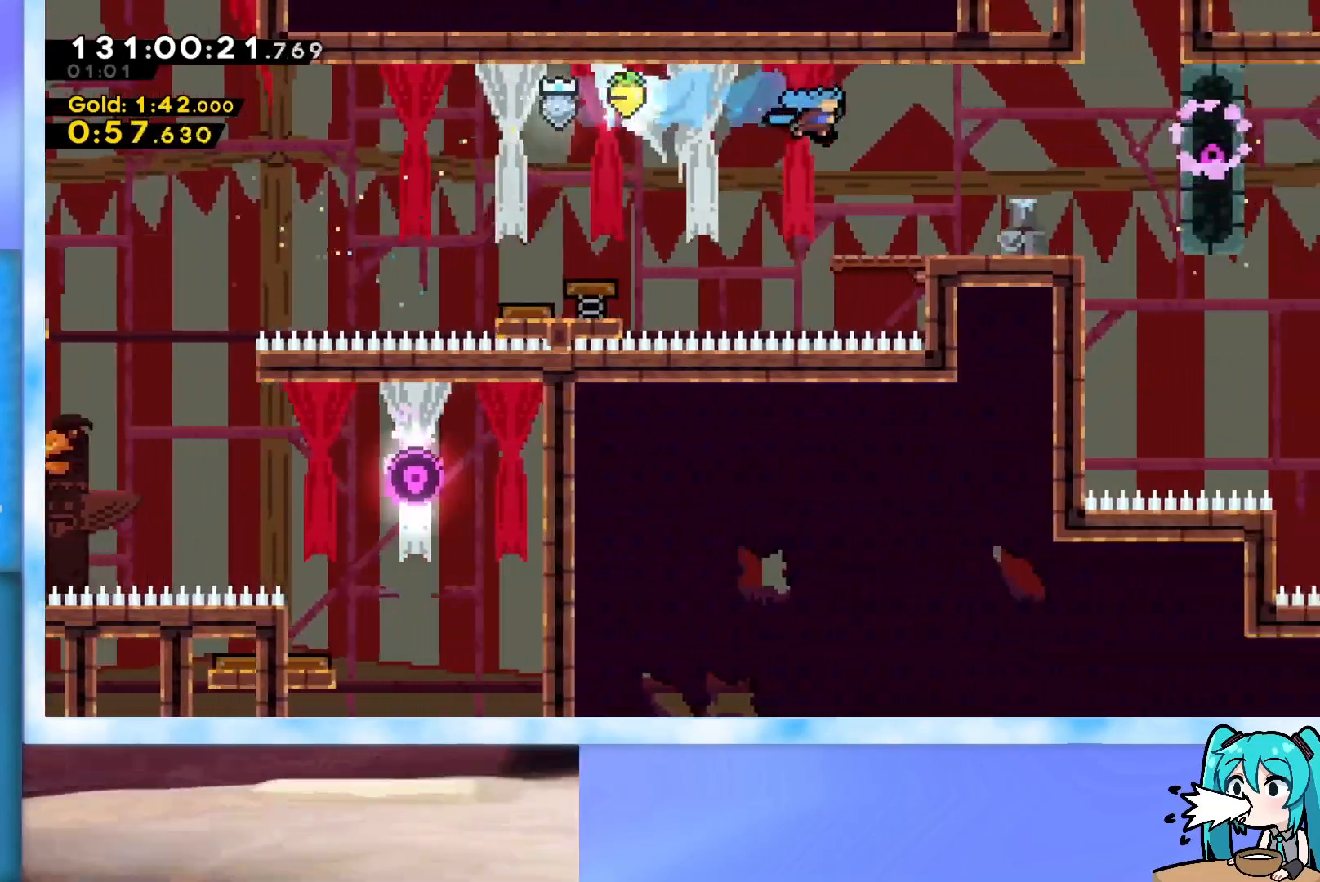
{"keys": ["jump", "right"], "events": [[200, "right", "up"], [300, "dash", "down"], [300, "right", "down"], [433, "dash", "up"], [483, "jump", "down"]]}
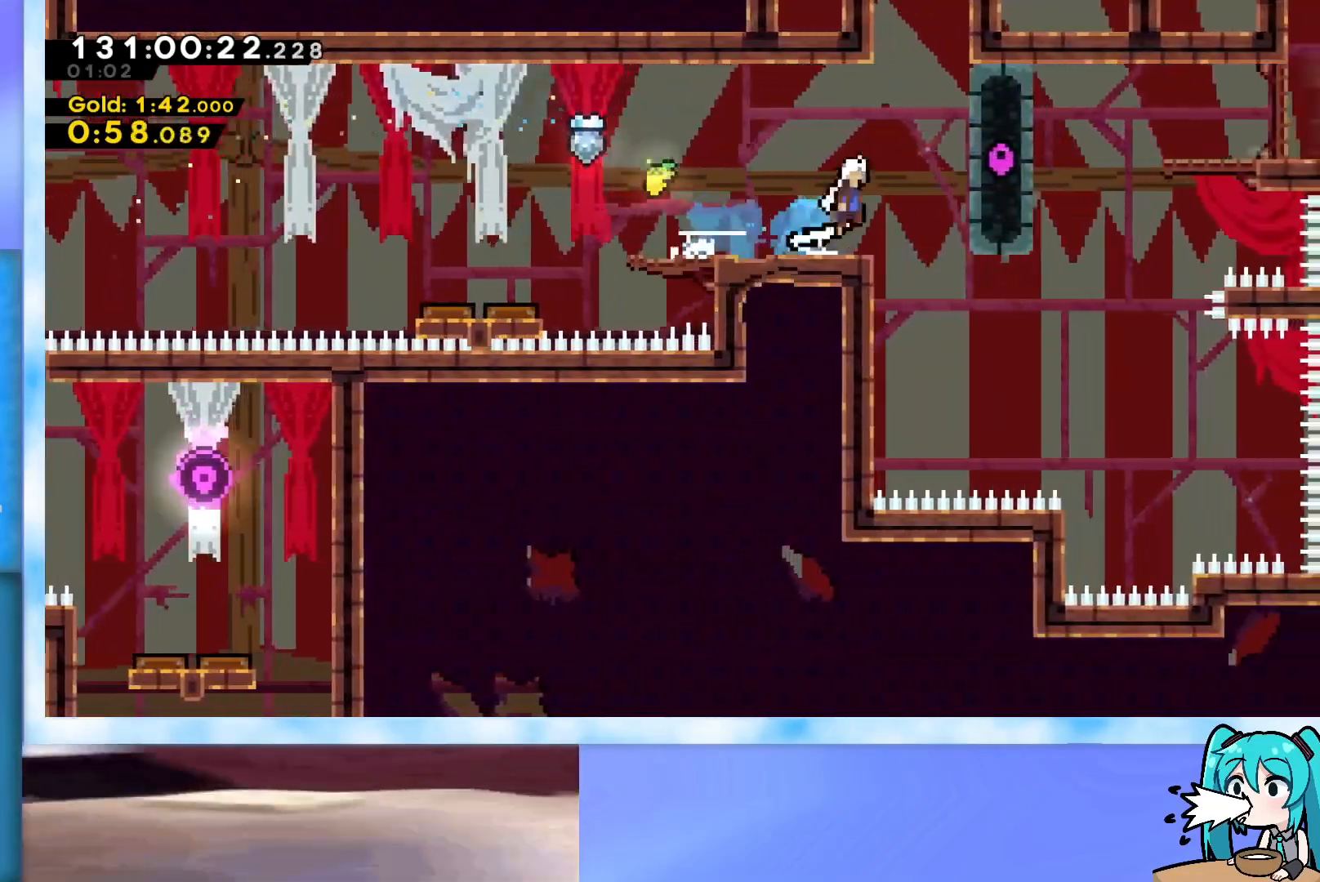
{"keys": ["jump", "right", "up"], "events": [[117, "right", "up"], [167, "jump", "up"], [167, "up", "down"], [217, "dash", "down"], [300, "dash", "up"], [401, "jump", "down"], [401, "right", "down"]]}
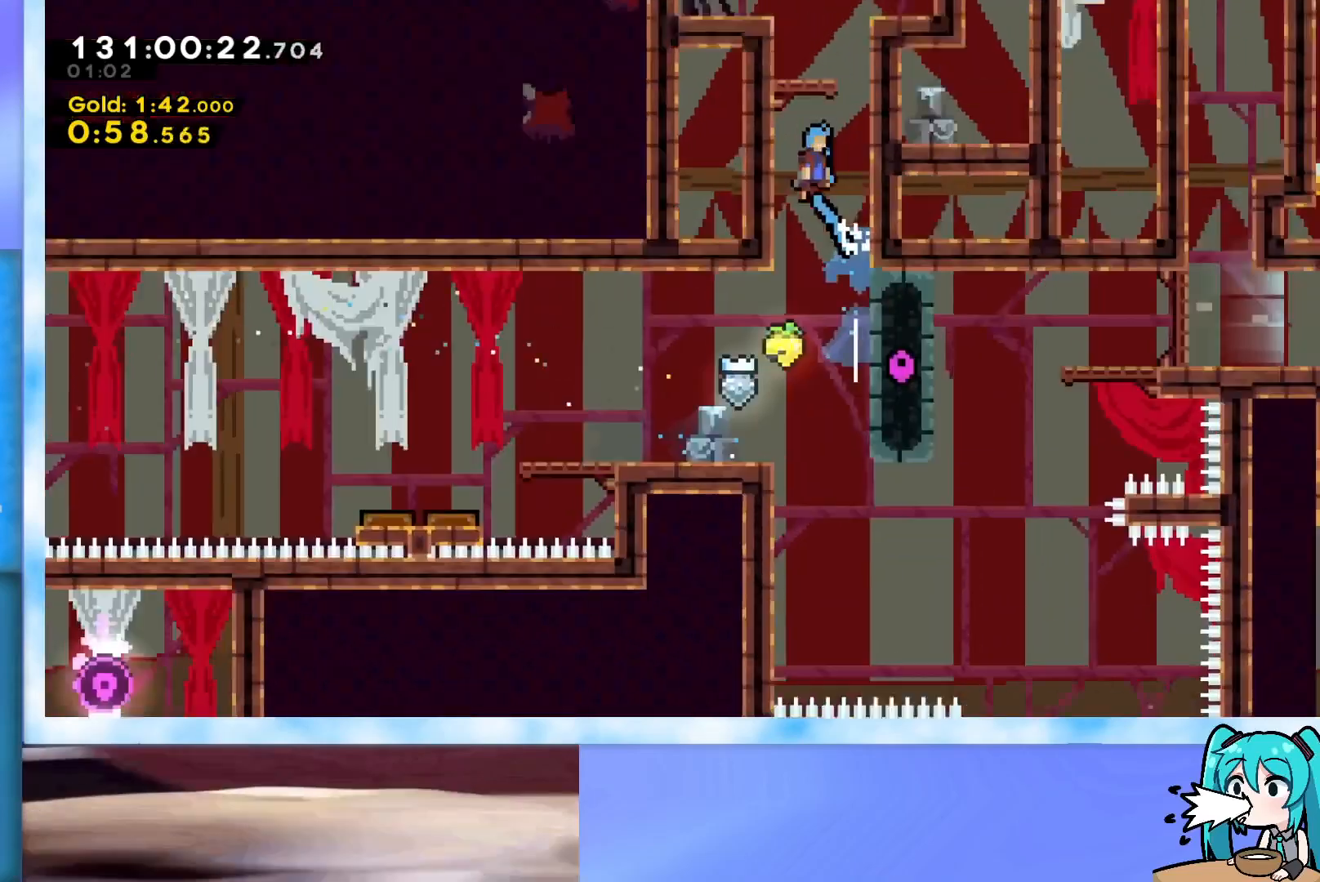
{"keys": ["jump", "right", "up"], "events": []}
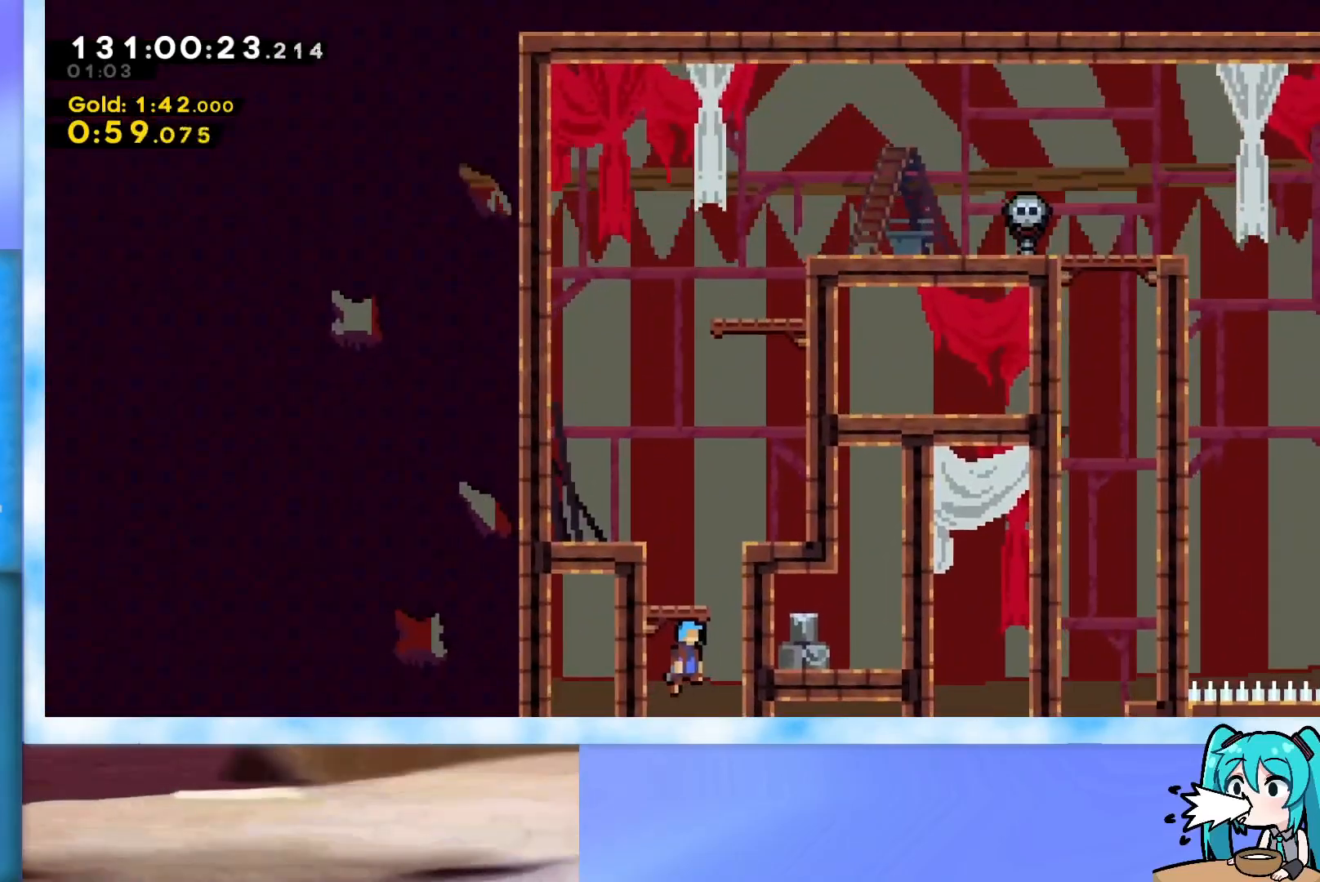
{"keys": ["right", "up"], "events": [[334, "jump", "up"], [384, "dash", "down"], [434, "dash", "up"]]}
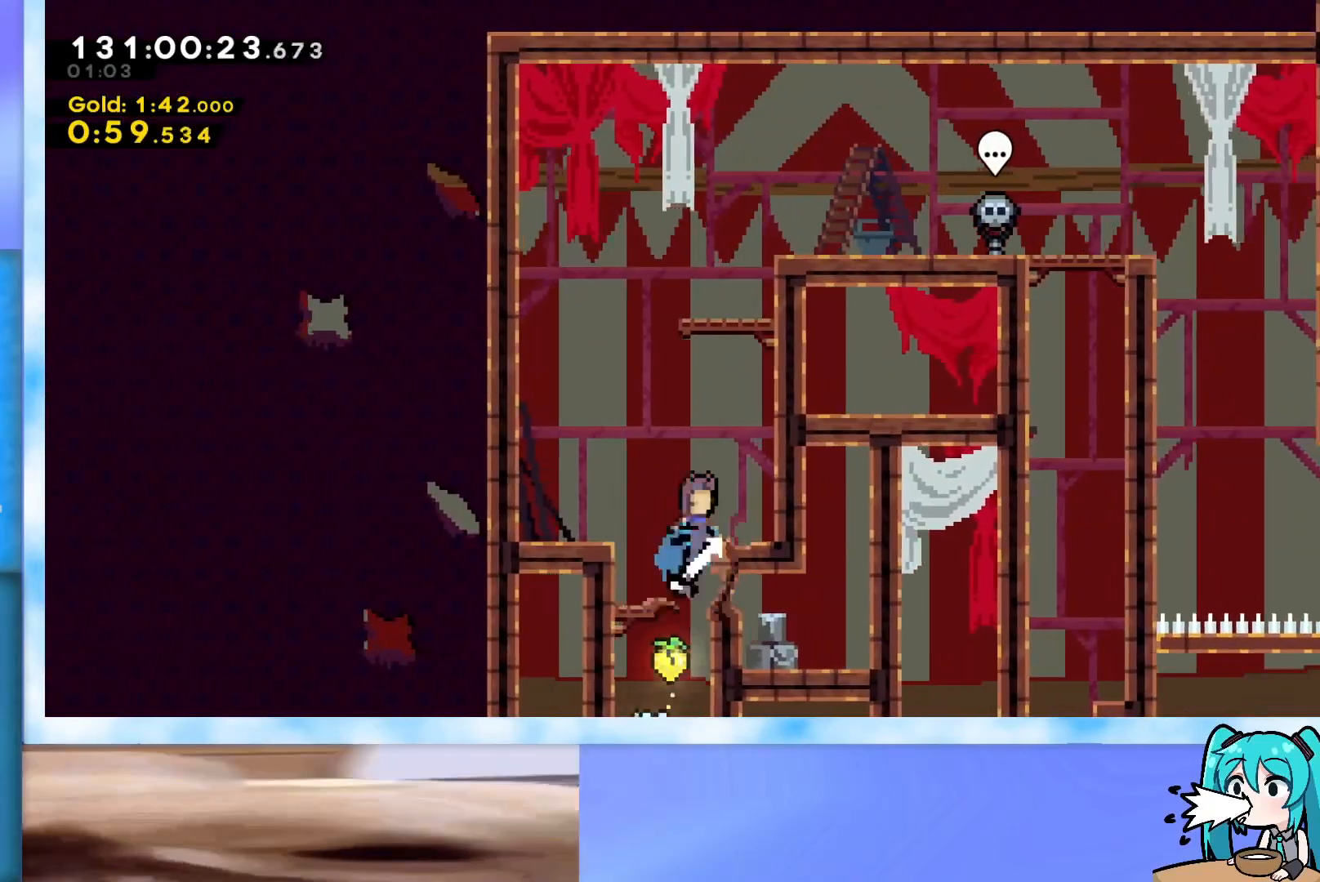
{"keys": ["grab", "j2", "jump", "right", "up"], "events": [[33, "grab", "down"], [166, "jump", "down"], [350, "j2", "down"], [450, "j2", "up"], [500, "j2", "down"]]}
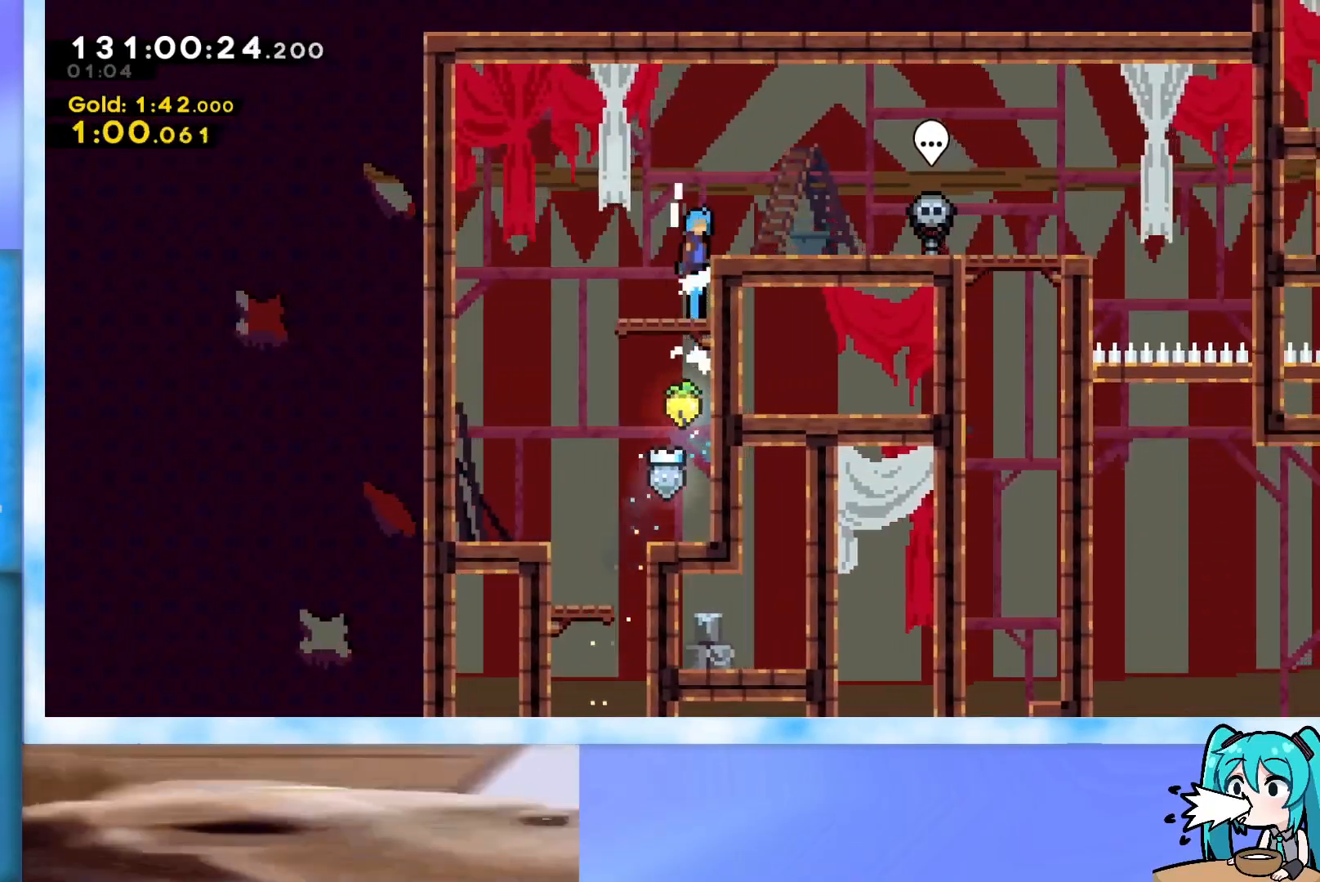
{"keys": ["dash", "right"], "events": [[84, "j2", "up"], [84, "jump", "up"], [134, "grab", "up"], [134, "up", "up"], [417, "dash", "down"]]}
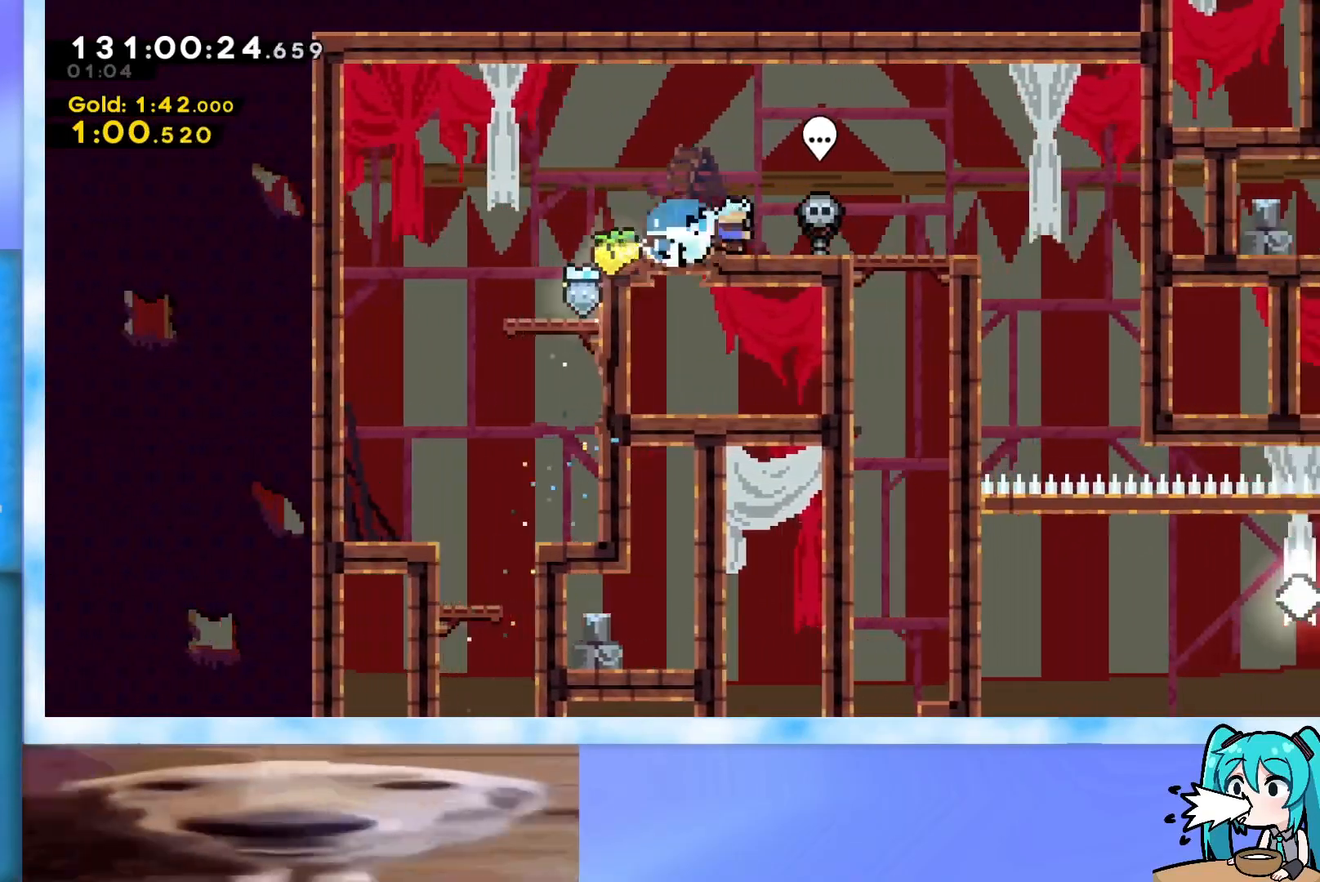
{"keys": ["down"], "events": [[16, "dash", "up"], [250, "right", "up"], [383, "down", "down"]]}
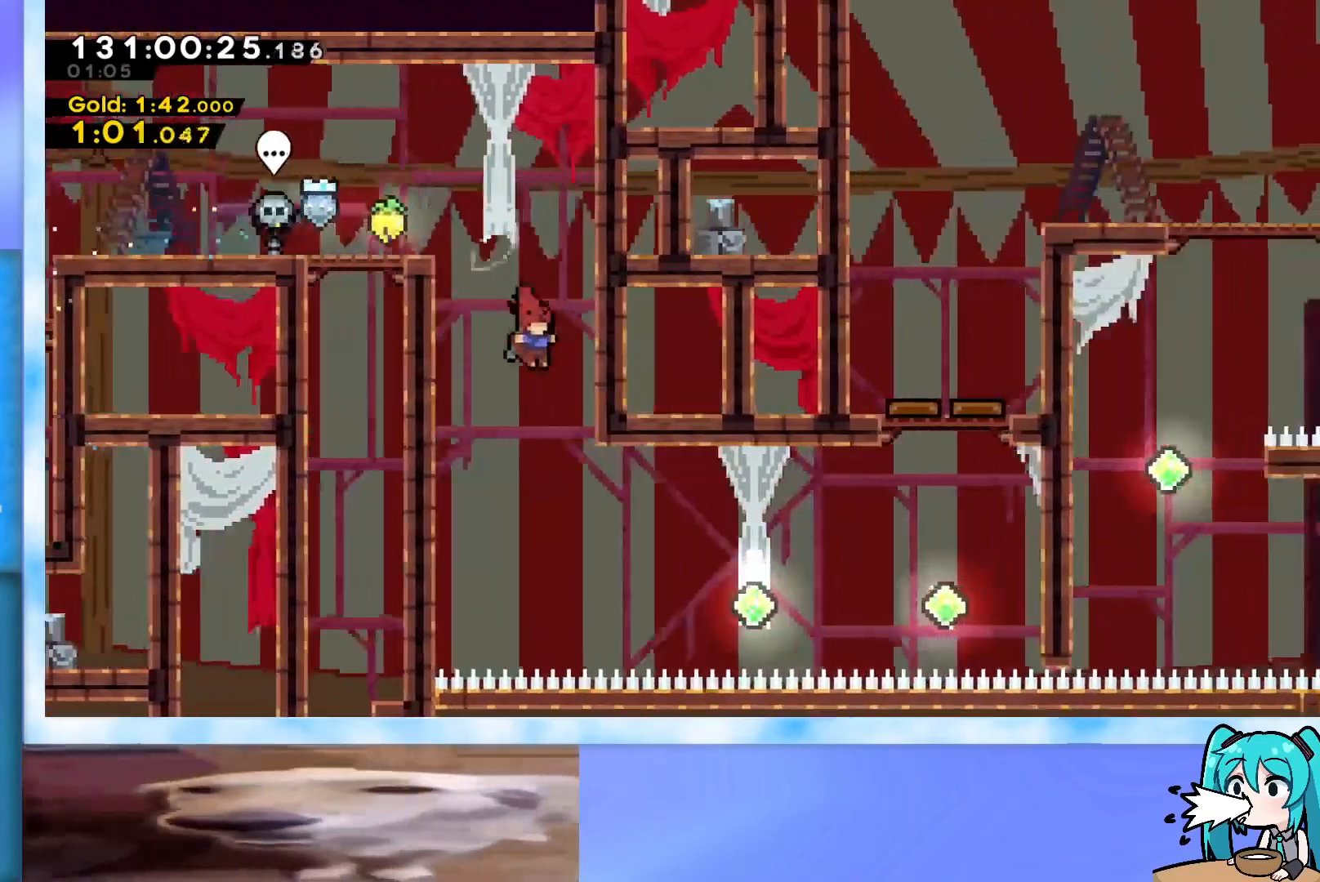
{"keys": ["dash", "right"], "events": [[34, "right", "down"], [117, "down", "up"], [401, "dash", "down"]]}
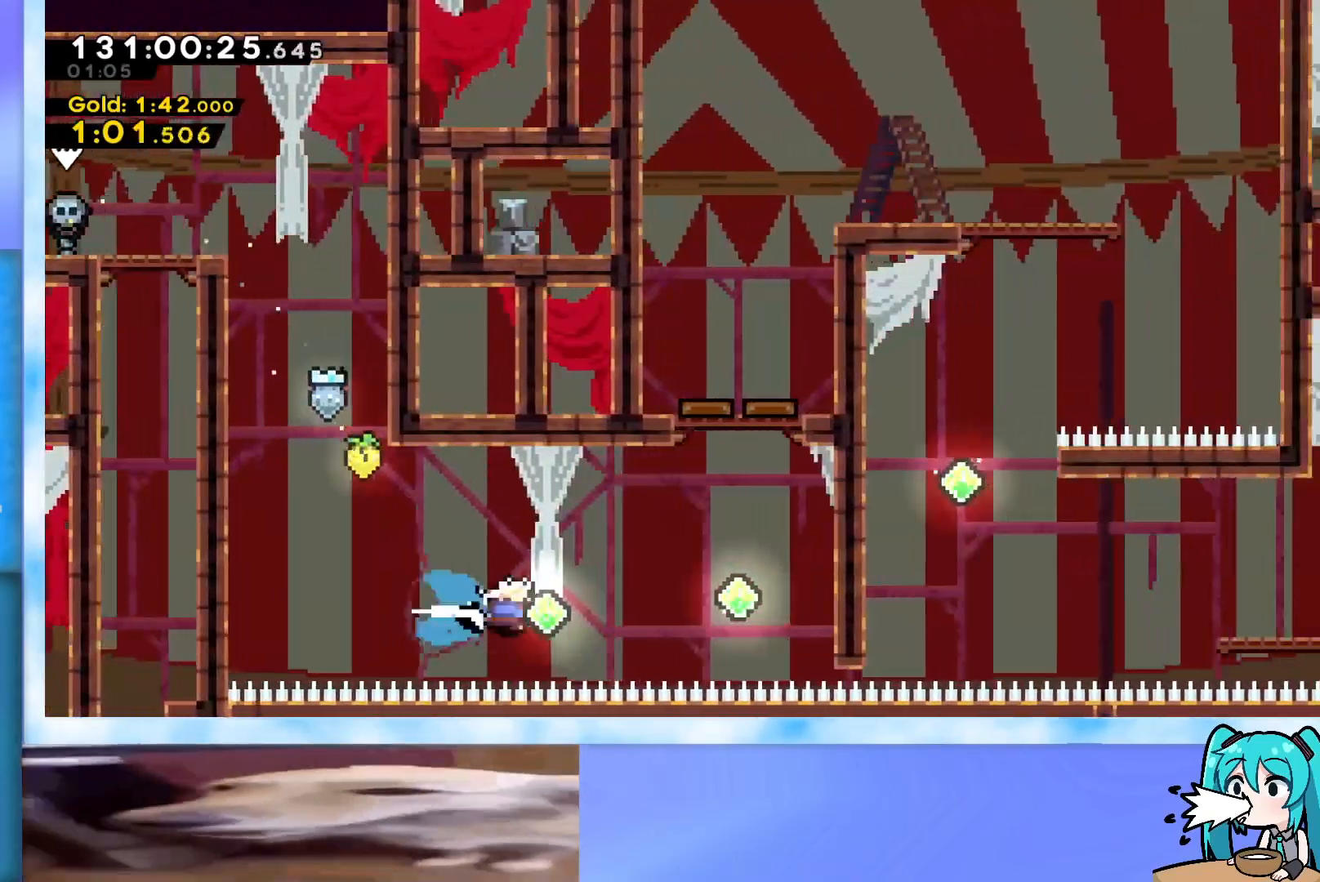
{"keys": ["dash", "up"], "events": [[83, "dash", "up"], [183, "dash", "down"], [333, "right", "up"], [333, "up", "down"], [367, "dash", "up"], [417, "dash", "down"]]}
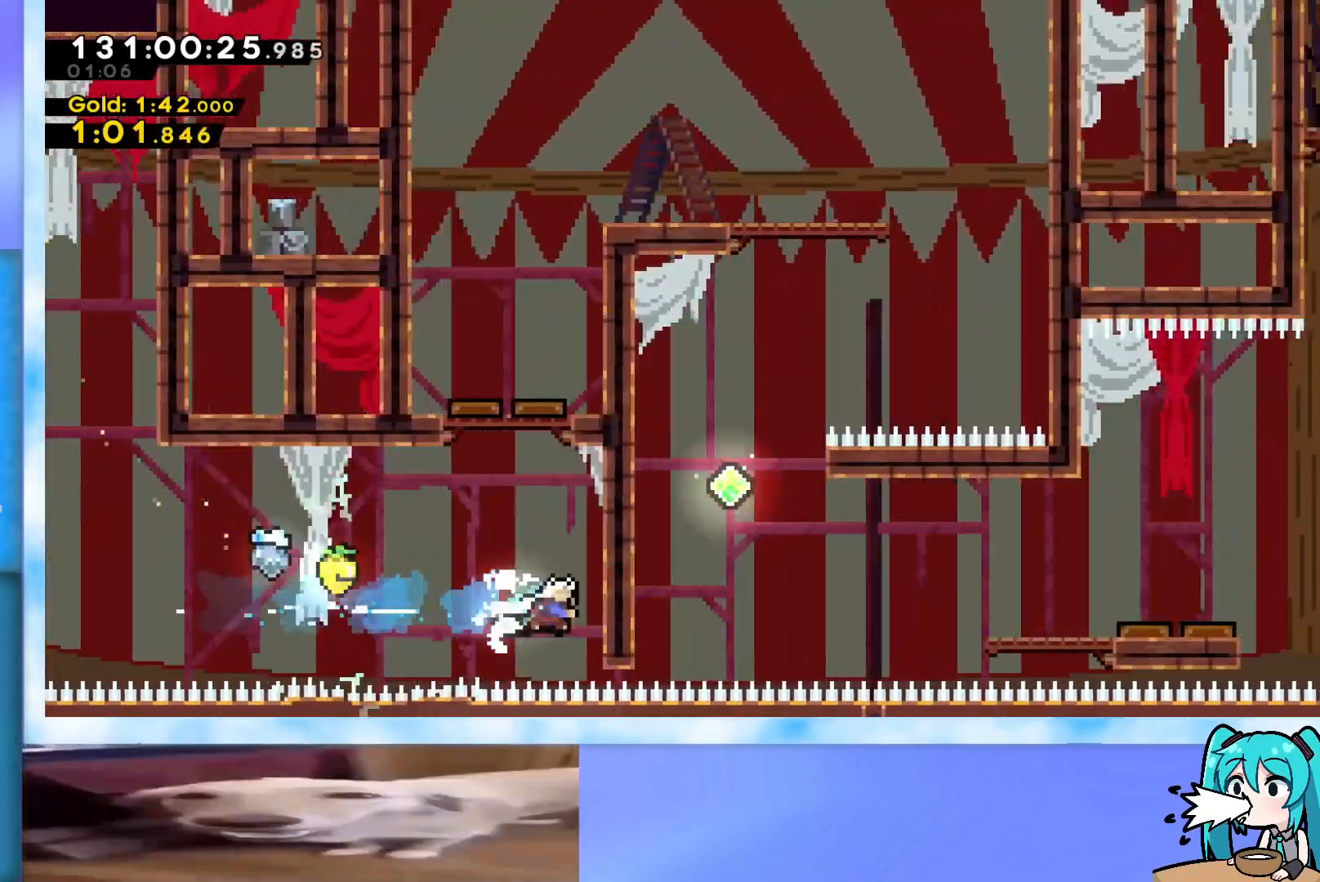
{"keys": ["grab", "right", "up"], "events": [[250, "dash", "up"], [384, "right", "down"], [434, "grab", "down"]]}
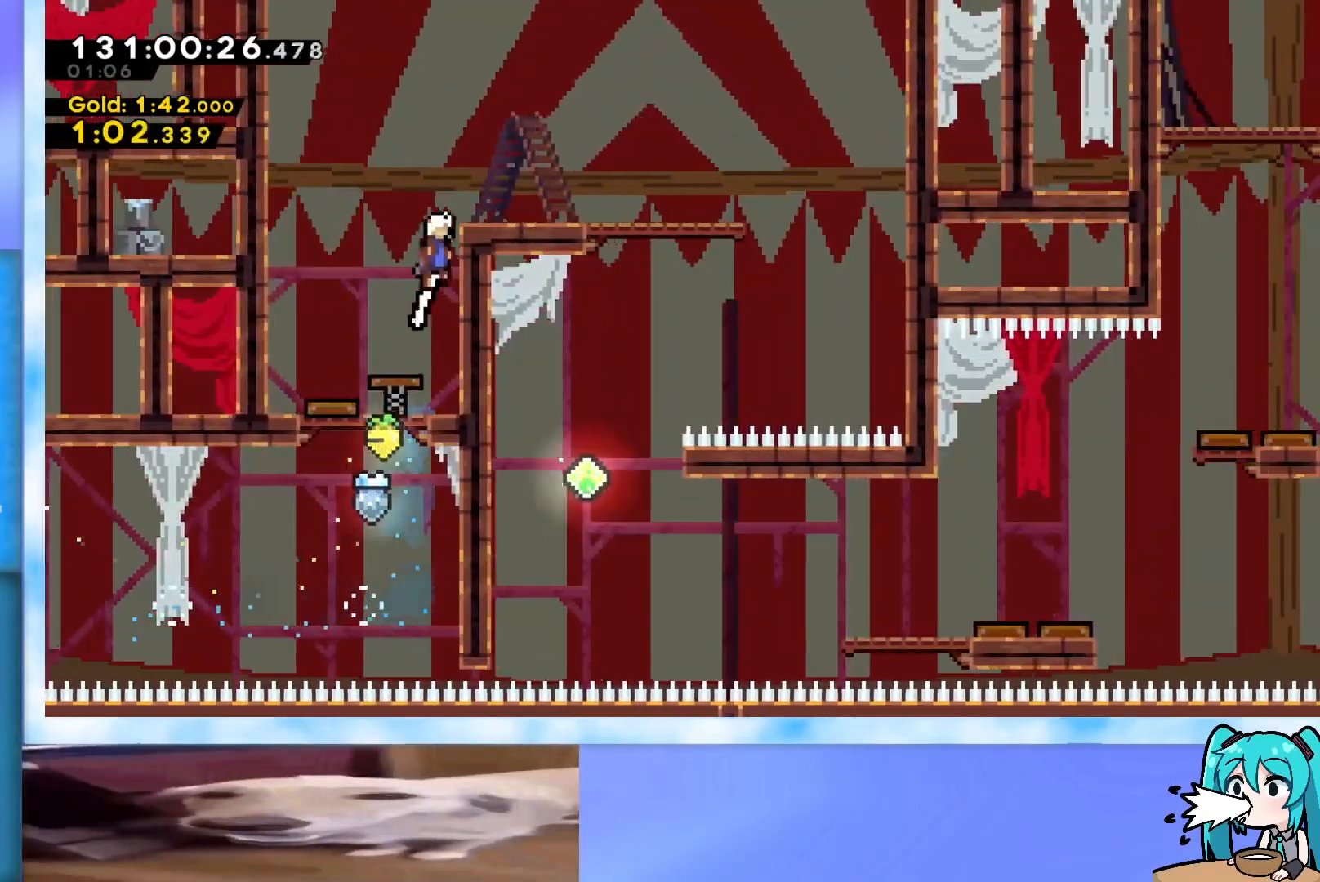
{"keys": ["right"], "events": [[166, "up", "up"], [317, "grab", "up"]]}
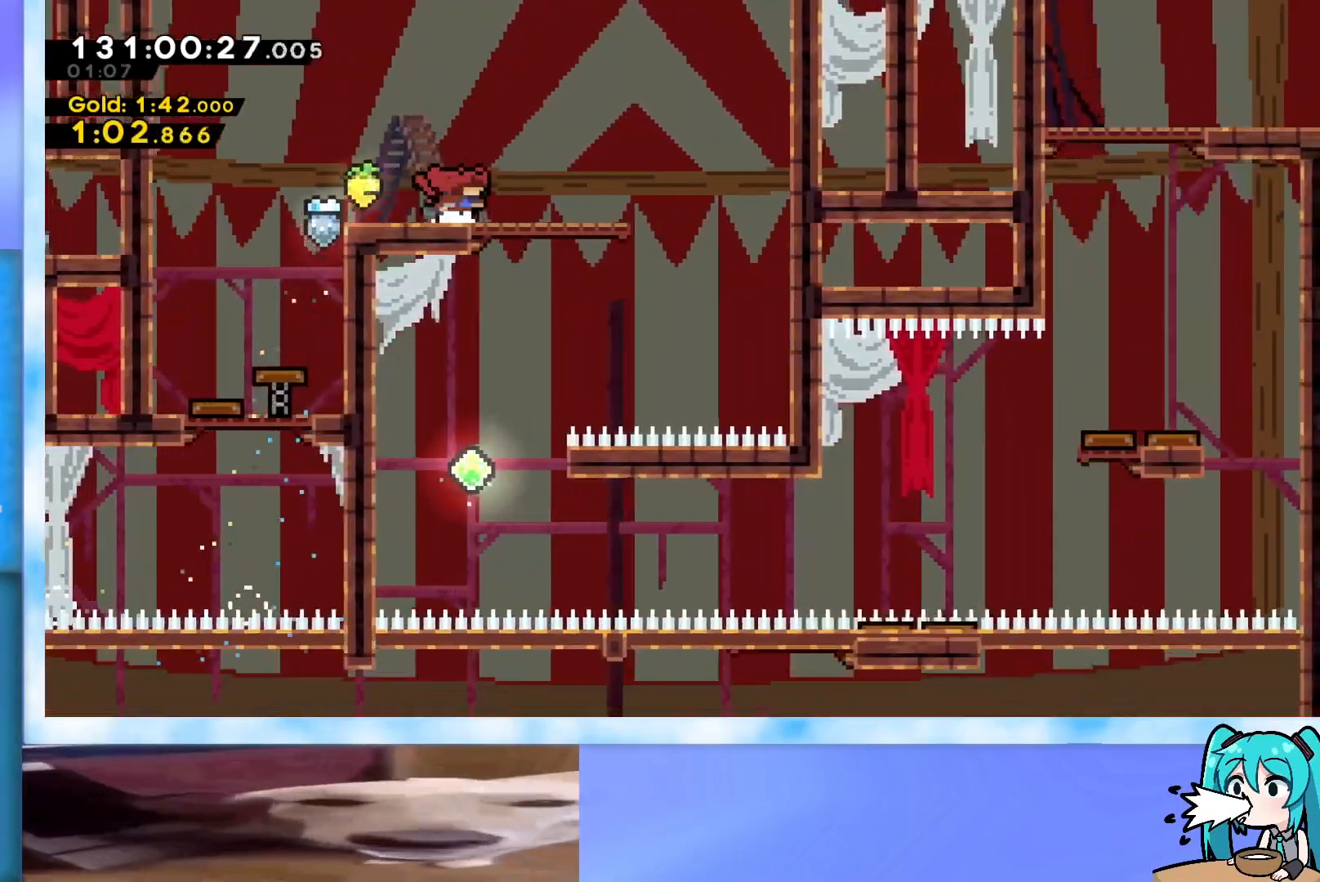
{"keys": ["right"], "events": [[417, "jump", "down"], [467, "jump", "up"]]}
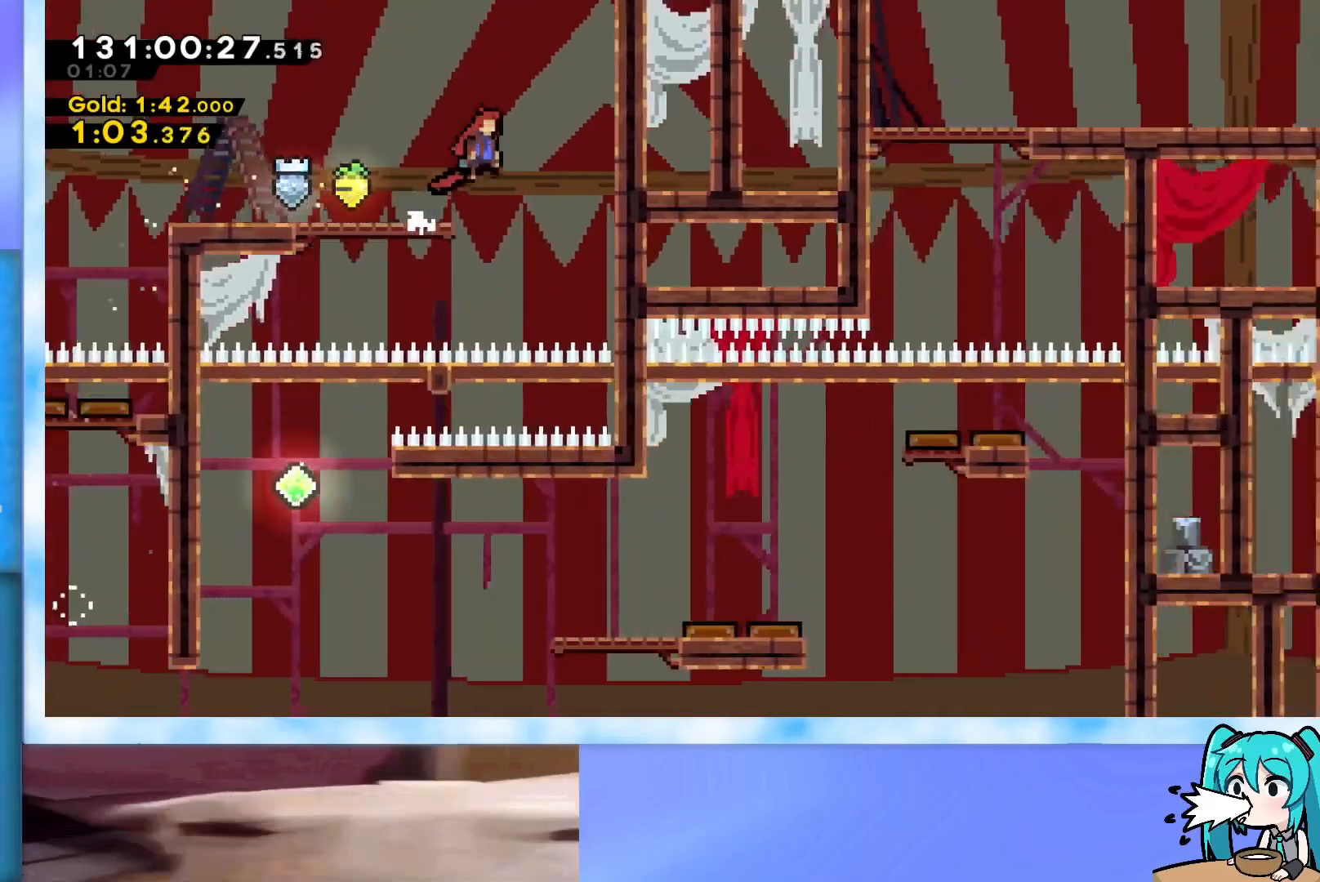
{"keys": ["dash", "left"], "events": [[200, "right", "up"], [283, "left", "down"], [433, "dash", "down"]]}
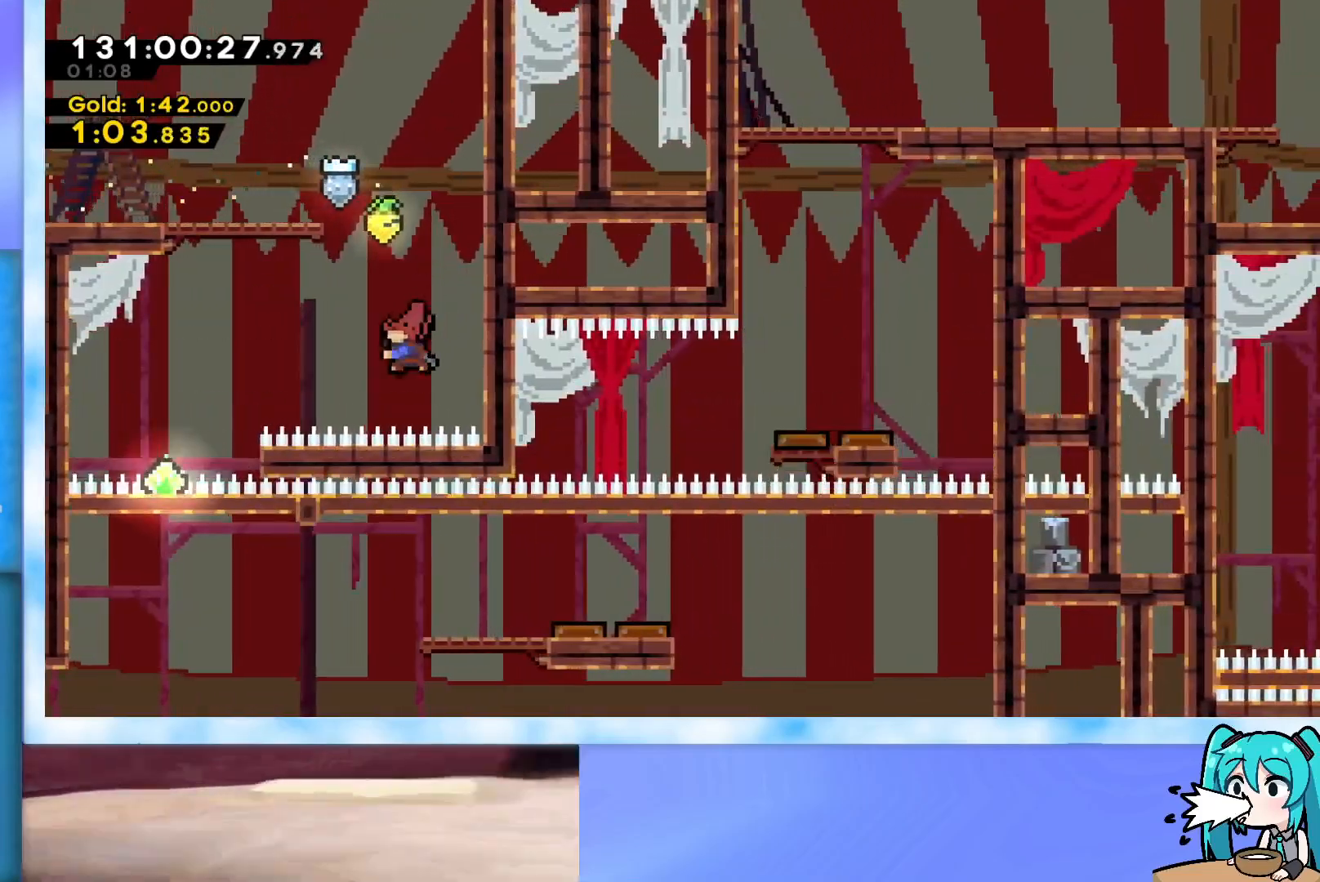
{"keys": ["right"], "events": [[33, "dash", "up"], [117, "left", "up"], [401, "right", "down"]]}
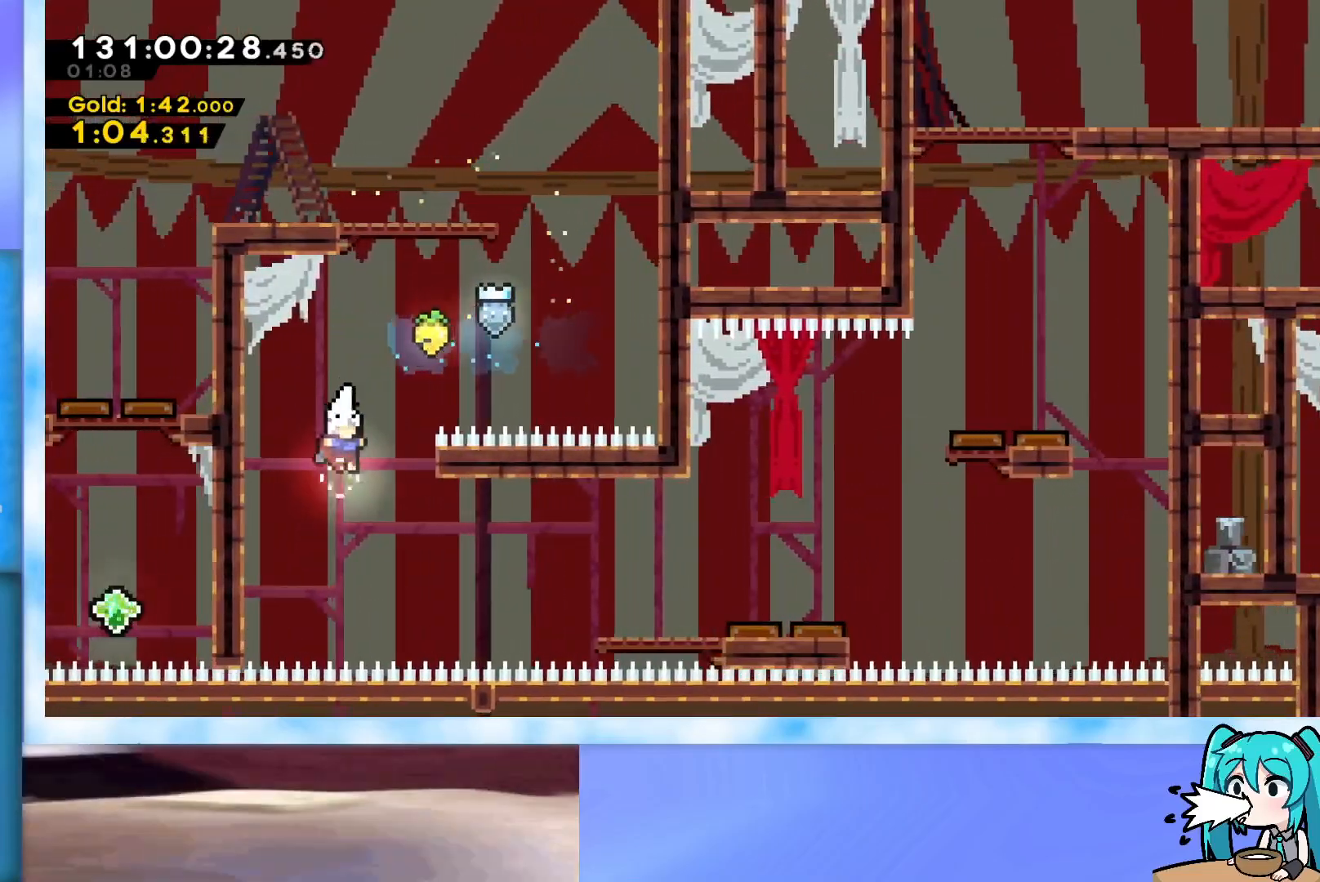
{"keys": ["right"], "events": [[183, "dash", "down"], [333, "dash", "up"]]}
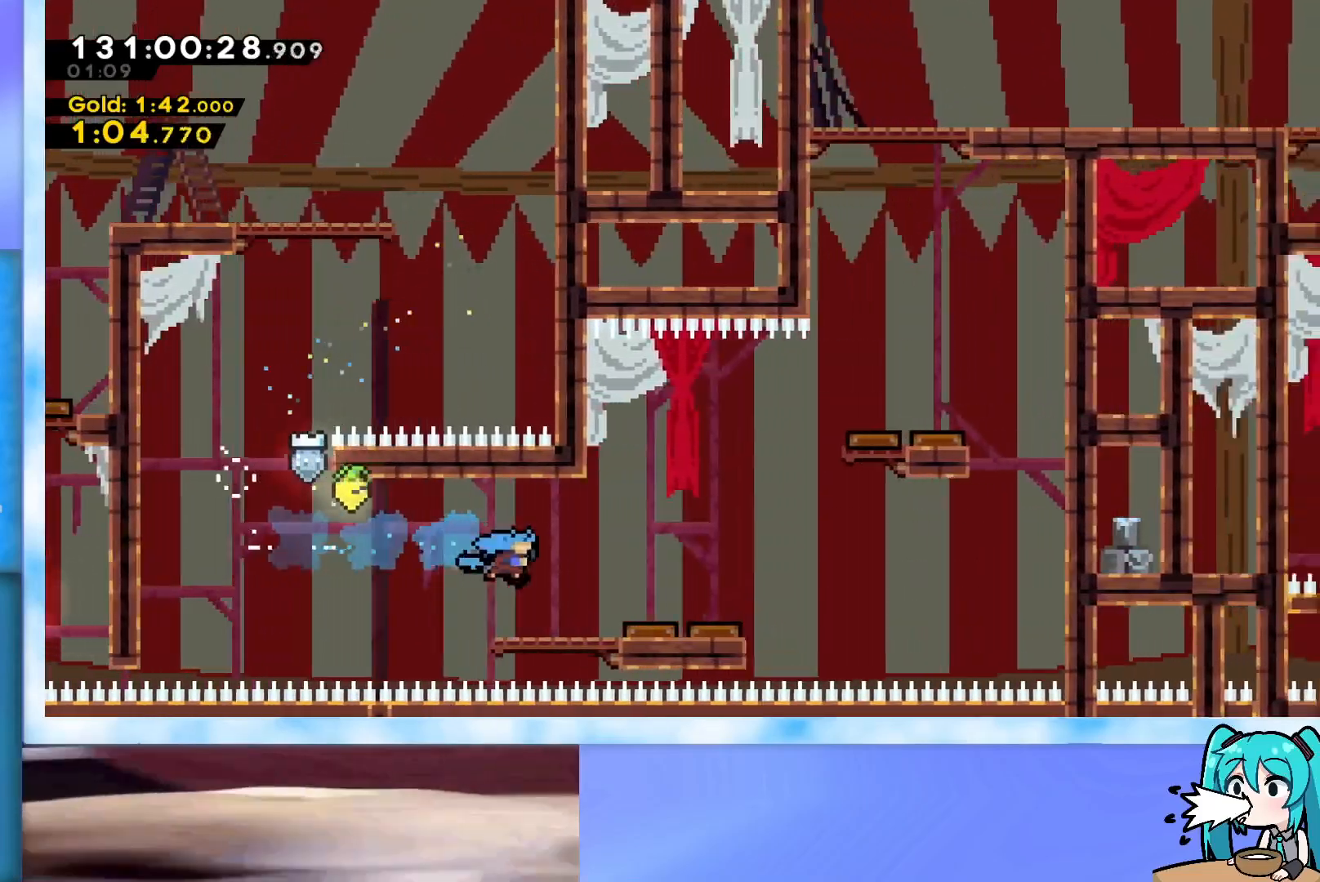
{"keys": ["right"], "events": []}
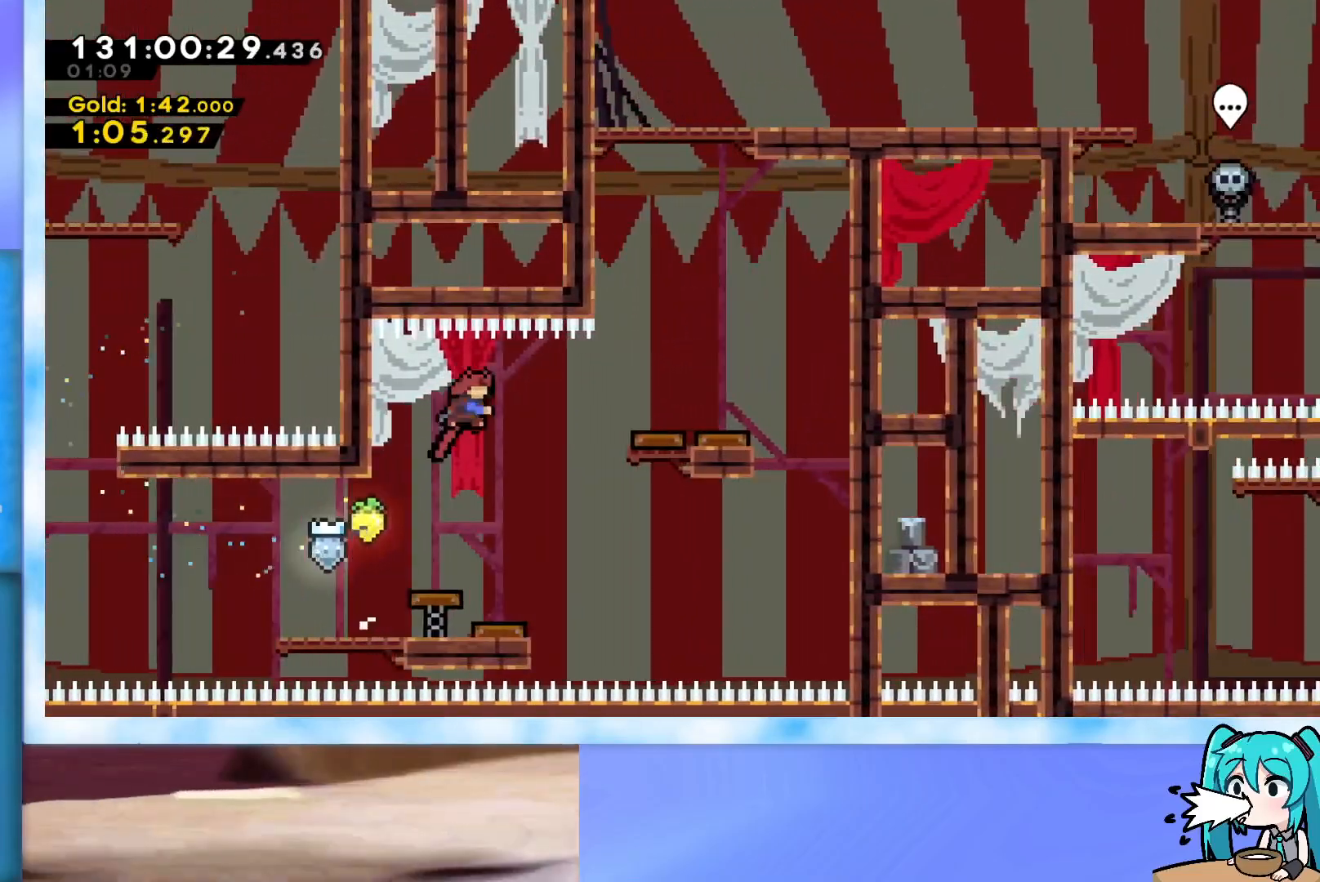
{"keys": [], "events": [[33, "dash", "down"], [166, "dash", "up"], [317, "right", "up"]]}